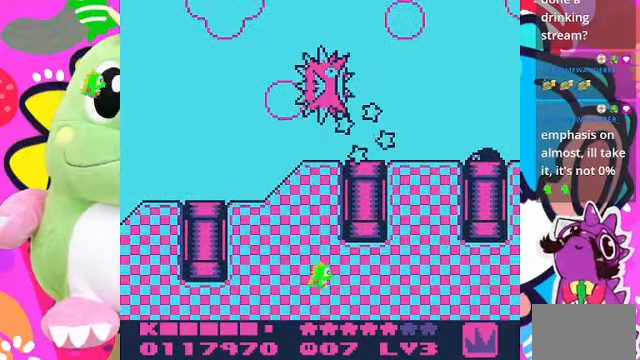
Gameplay with a controller (PlayStation layout); each line is a JSON object with the inputs held at the frame after it. "events" lists button and stick changes between this image and that frame as [ms after this image, input, new state], when the widget could be followed in between. Not read: L3 R3.
{"buttons": ["CROSS", "DPAD_UP", "DPAD_RIGHT"], "left_stick": "center", "right_stick": "center", "events": [[67, "DPAD_RIGHT", "up"], [200, "CROSS", "up"], [267, "DPAD_RIGHT", "down"], [300, "SQUARE", "up"], [400, "DPAD_UP", "down"], [434, "CROSS", "down"]]}
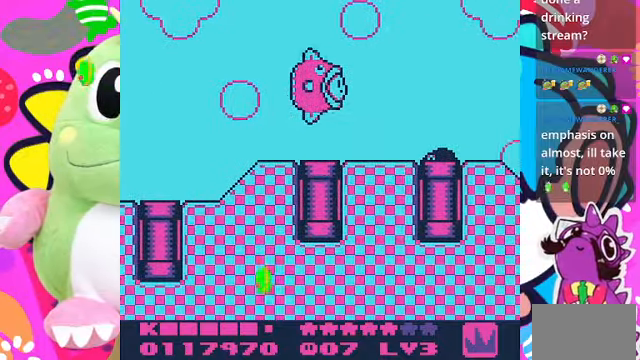
{"buttons": ["SQUARE", "DPAD_RIGHT"], "left_stick": "center", "right_stick": "center", "events": [[234, "CROSS", "up"], [300, "DPAD_UP", "up"], [334, "SQUARE", "down"]]}
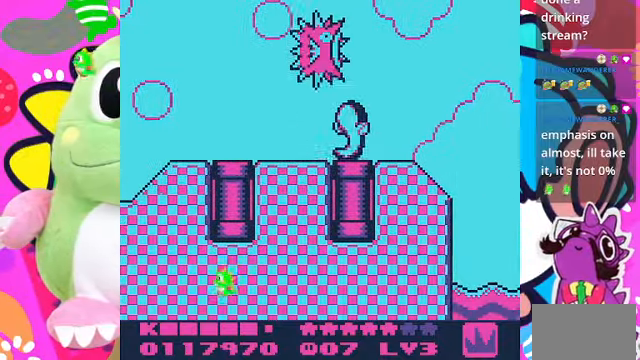
{"buttons": ["DPAD_RIGHT"], "left_stick": "center", "right_stick": "center", "events": [[100, "DPAD_RIGHT", "up"], [334, "DPAD_RIGHT", "down"], [334, "SQUARE", "up"]]}
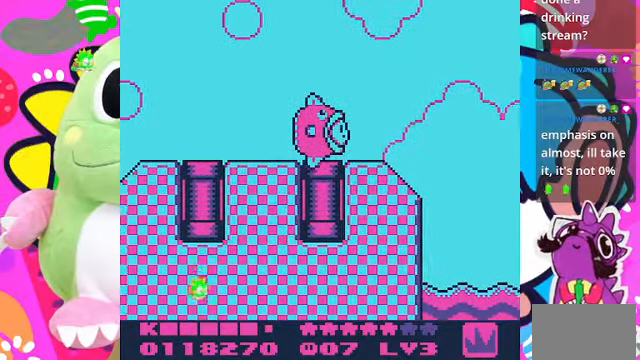
{"buttons": ["DPAD_RIGHT"], "left_stick": "center", "right_stick": "center", "events": []}
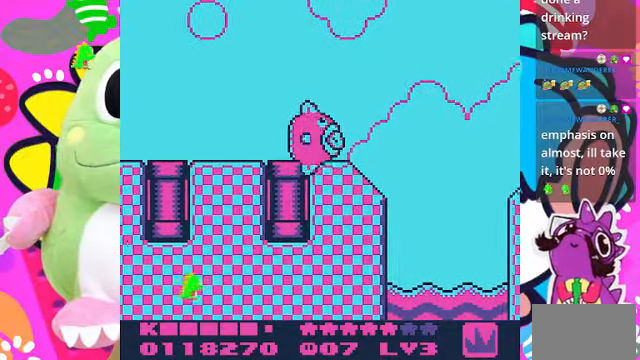
{"buttons": [], "left_stick": "center", "right_stick": "center", "events": [[334, "DPAD_RIGHT", "up"]]}
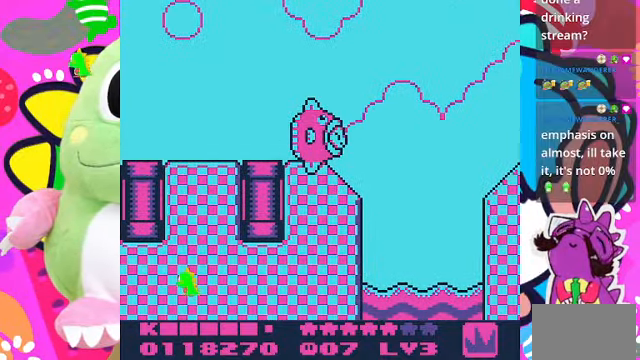
{"buttons": ["CROSS"], "left_stick": "center", "right_stick": "center", "events": [[434, "CROSS", "down"]]}
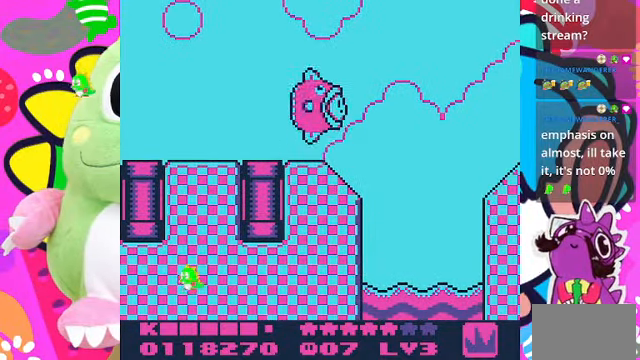
{"buttons": [], "left_stick": "center", "right_stick": "center", "events": [[167, "CROSS", "up"], [167, "DPAD_RIGHT", "down"], [234, "DPAD_RIGHT", "up"]]}
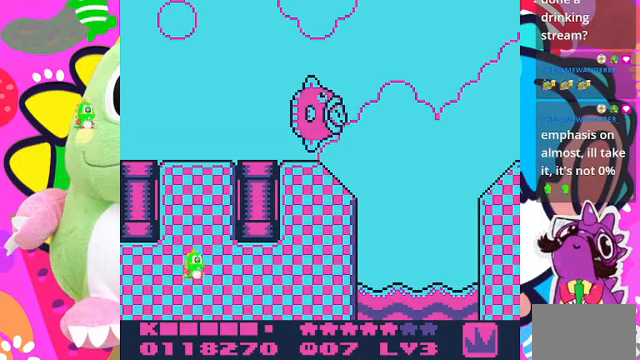
{"buttons": ["CROSS"], "left_stick": "center", "right_stick": "center", "events": [[500, "CROSS", "down"]]}
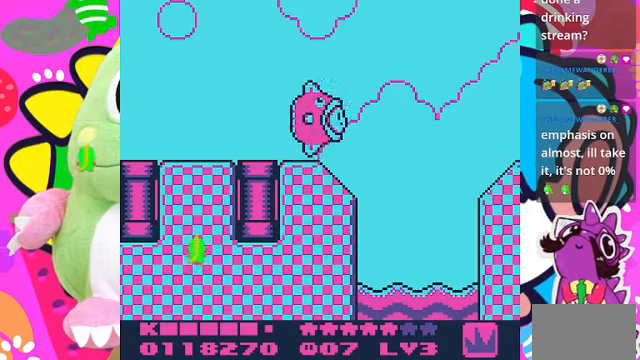
{"buttons": [], "left_stick": "center", "right_stick": "center", "events": [[133, "DPAD_RIGHT", "down"], [167, "CROSS", "up"], [233, "DPAD_RIGHT", "up"]]}
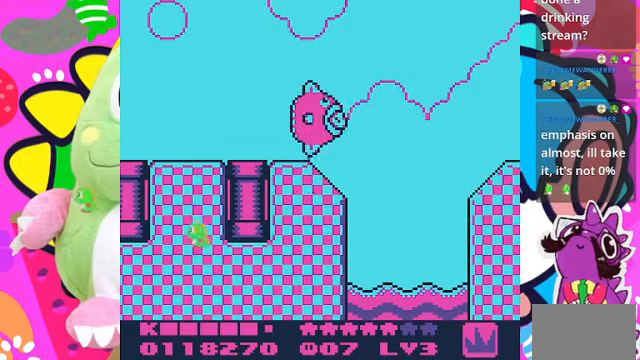
{"buttons": [], "left_stick": "center", "right_stick": "center", "events": []}
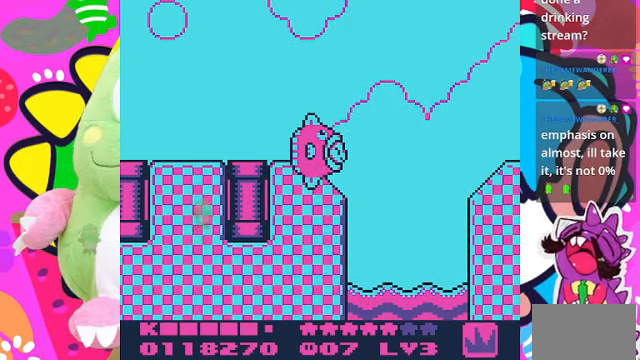
{"buttons": [], "left_stick": "center", "right_stick": "center", "events": [[267, "DPAD_RIGHT", "down"], [367, "DPAD_RIGHT", "up"]]}
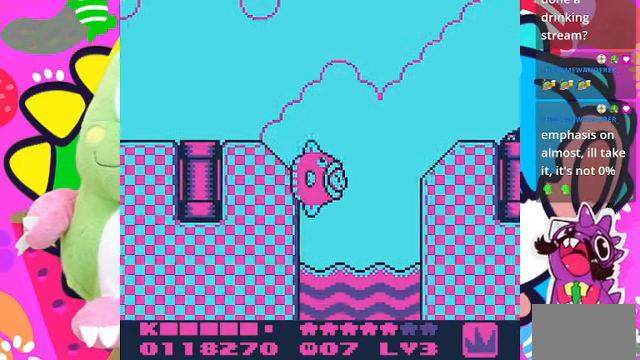
{"buttons": ["CROSS", "DPAD_UP"], "left_stick": "center", "right_stick": "center", "events": [[133, "CROSS", "down"], [200, "DPAD_UP", "down"], [267, "DPAD_LEFT", "down"], [500, "DPAD_LEFT", "up"]]}
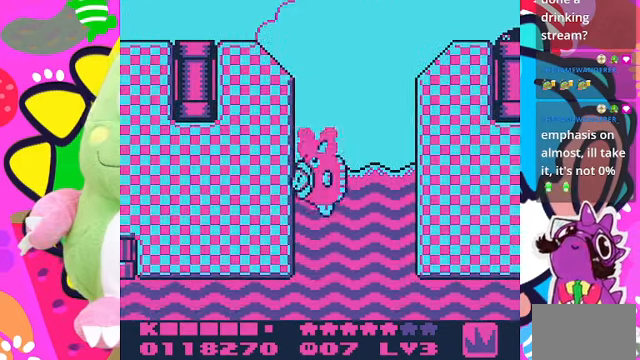
{"buttons": ["CROSS", "DPAD_UP", "DPAD_RIGHT"], "left_stick": "center", "right_stick": "center", "events": [[267, "DPAD_RIGHT", "down"]]}
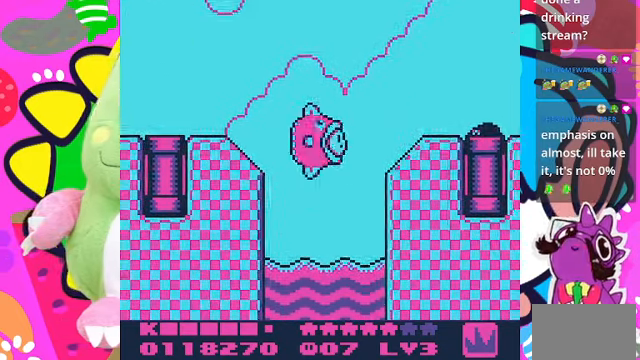
{"buttons": ["CROSS", "DPAD_UP", "DPAD_RIGHT"], "left_stick": "center", "right_stick": "center", "events": [[400, "CROSS", "up"], [500, "CROSS", "down"]]}
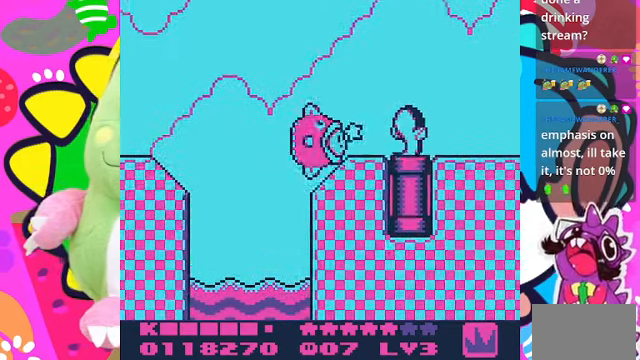
{"buttons": ["CROSS", "SQUARE", "DPAD_UP", "DPAD_RIGHT"], "left_stick": "center", "right_stick": "center", "events": [[167, "SQUARE", "down"]]}
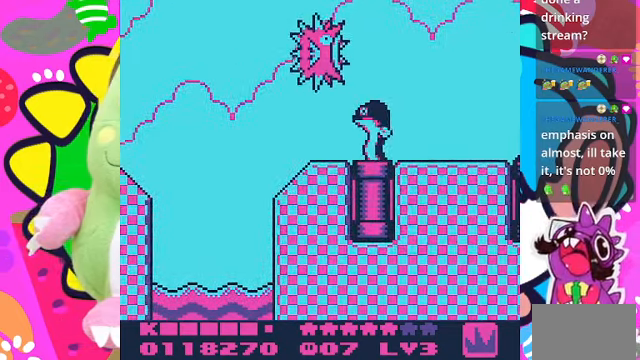
{"buttons": ["CROSS"], "left_stick": "center", "right_stick": "center", "events": [[200, "DPAD_UP", "up"], [267, "DPAD_RIGHT", "up"], [300, "CROSS", "up"], [367, "SQUARE", "up"], [467, "CROSS", "down"]]}
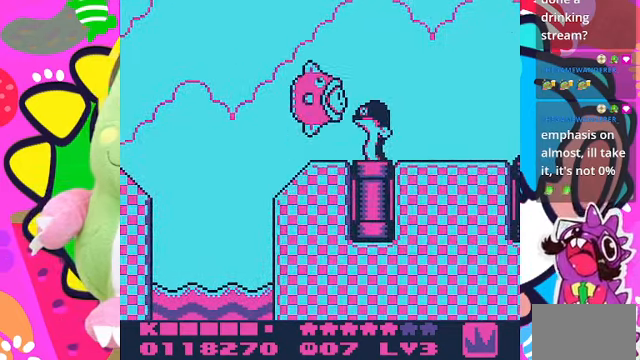
{"buttons": ["SQUARE", "DPAD_RIGHT"], "left_stick": "center", "right_stick": "center", "events": [[167, "DPAD_RIGHT", "down"], [400, "SQUARE", "down"], [467, "CROSS", "up"]]}
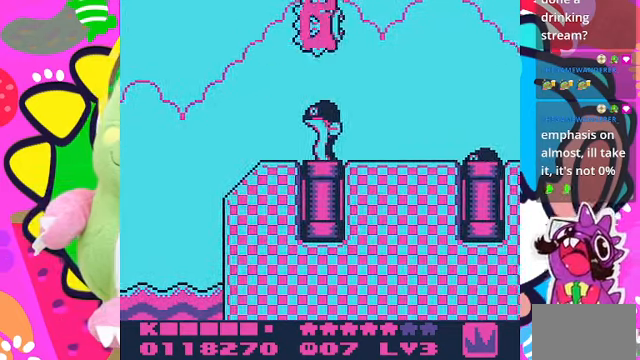
{"buttons": ["DPAD_RIGHT"], "left_stick": "center", "right_stick": "center", "events": [[100, "DPAD_RIGHT", "up"], [433, "DPAD_RIGHT", "down"], [500, "SQUARE", "up"]]}
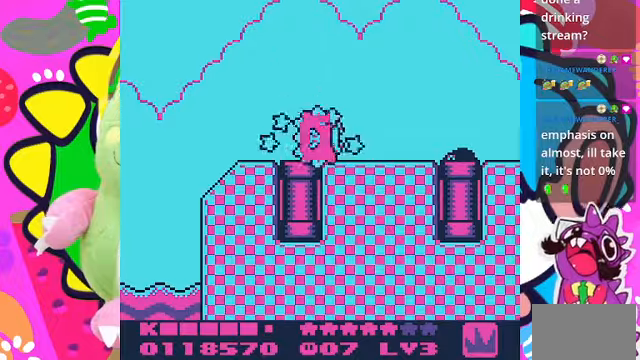
{"buttons": ["CROSS", "DPAD_RIGHT"], "left_stick": "center", "right_stick": "center", "events": [[266, "CROSS", "down"]]}
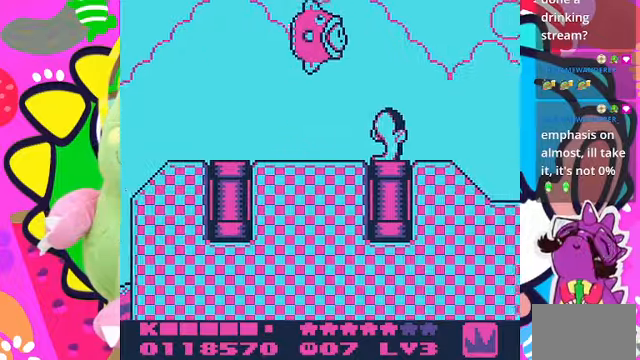
{"buttons": ["SQUARE"], "left_stick": "center", "right_stick": "center", "events": [[33, "CROSS", "up"], [233, "SQUARE", "down"], [366, "DPAD_RIGHT", "up"]]}
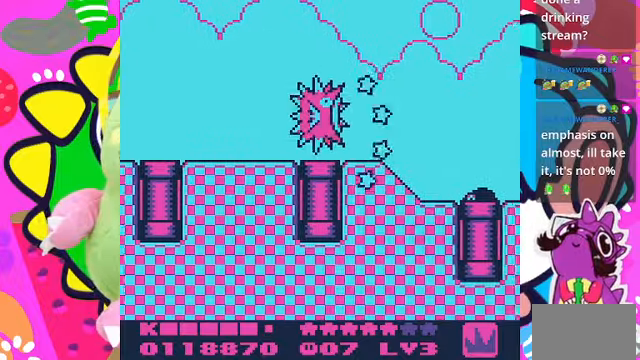
{"buttons": ["CROSS", "DPAD_RIGHT"], "left_stick": "center", "right_stick": "center", "events": [[33, "SQUARE", "up"], [133, "DPAD_RIGHT", "down"], [366, "CROSS", "down"]]}
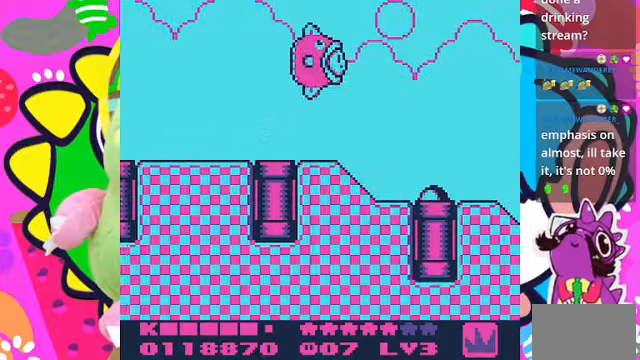
{"buttons": ["SQUARE"], "left_stick": "center", "right_stick": "center", "events": [[33, "CROSS", "up"], [333, "SQUARE", "down"], [466, "DPAD_RIGHT", "up"]]}
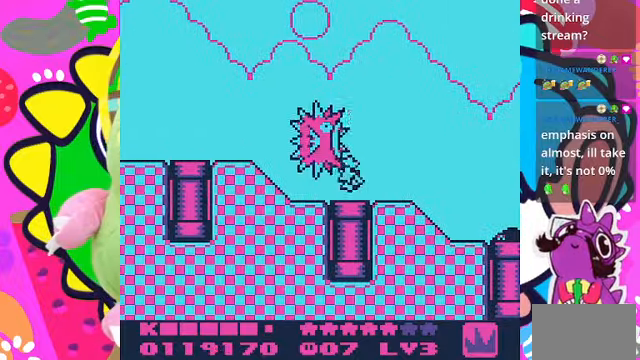
{"buttons": ["CROSS", "DPAD_RIGHT"], "left_stick": "center", "right_stick": "center", "events": [[166, "SQUARE", "up"], [200, "DPAD_RIGHT", "down"], [500, "CROSS", "down"]]}
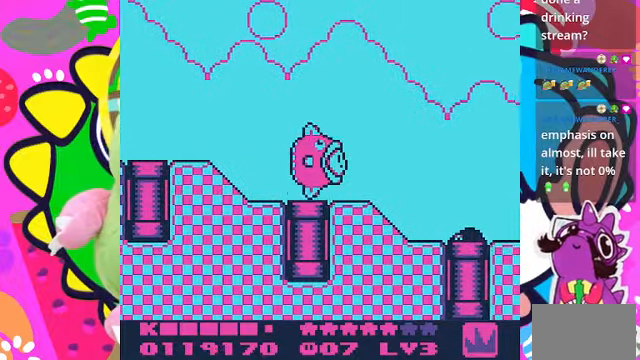
{"buttons": ["DPAD_RIGHT"], "left_stick": "center", "right_stick": "center", "events": [[300, "CROSS", "up"]]}
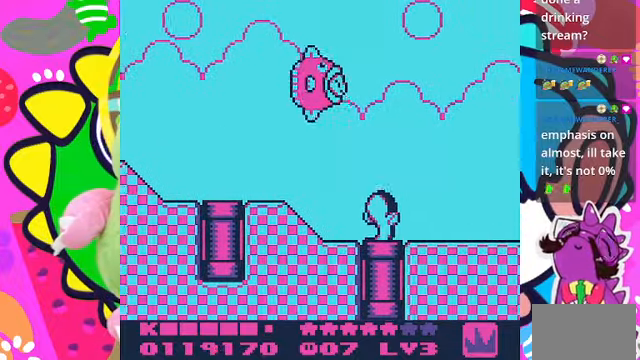
{"buttons": ["DPAD_RIGHT"], "left_stick": "center", "right_stick": "center", "events": [[66, "SQUARE", "down"], [266, "DPAD_RIGHT", "up"], [466, "DPAD_RIGHT", "down"], [466, "SQUARE", "up"]]}
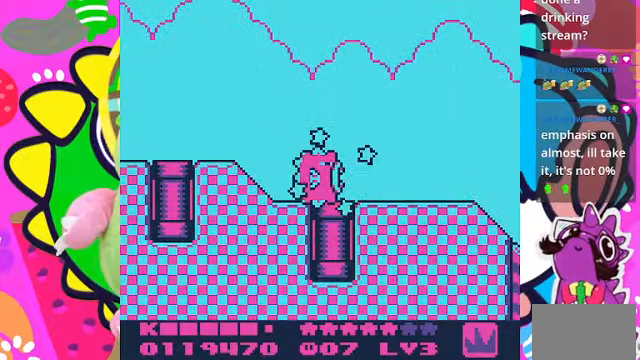
{"buttons": ["CROSS", "DPAD_RIGHT"], "left_stick": "center", "right_stick": "center", "events": [[200, "CROSS", "down"]]}
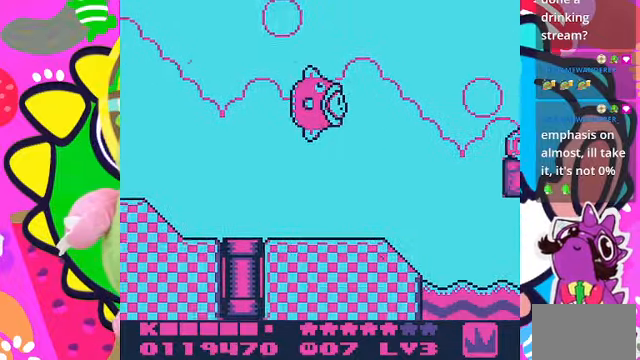
{"buttons": [], "left_stick": "center", "right_stick": "center", "events": [[266, "CROSS", "up"], [300, "DPAD_RIGHT", "up"]]}
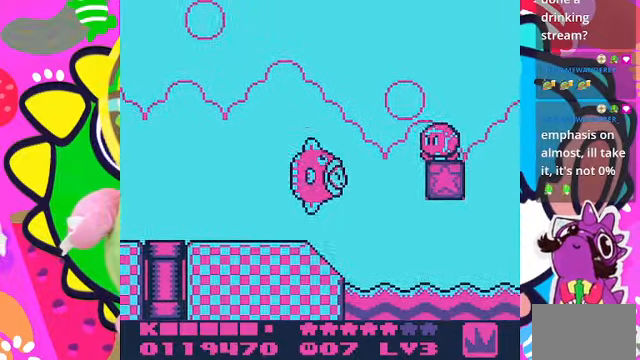
{"buttons": ["CROSS", "DPAD_UP"], "left_stick": "center", "right_stick": "center", "events": [[300, "CROSS", "down"], [300, "DPAD_UP", "down"]]}
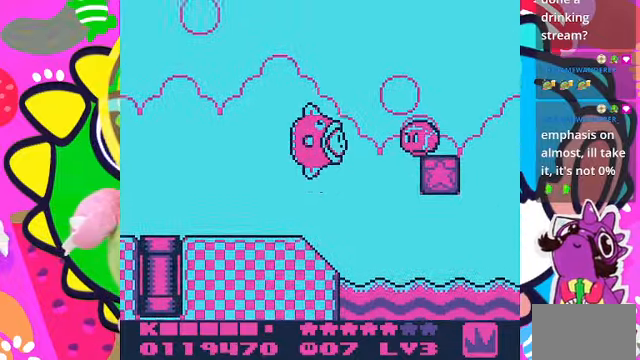
{"buttons": ["CROSS", "SQUARE", "DPAD_UP"], "left_stick": "center", "right_stick": "center", "events": [[100, "DPAD_RIGHT", "down"], [167, "SQUARE", "down"], [467, "DPAD_RIGHT", "up"]]}
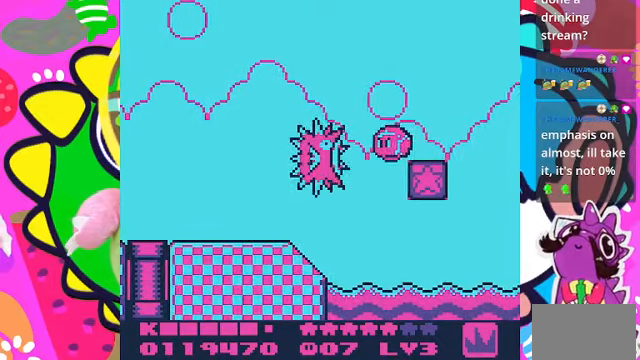
{"buttons": ["CROSS", "DPAD_UP"], "left_stick": "center", "right_stick": "center", "events": [[67, "DPAD_LEFT", "down"], [234, "CROSS", "up"], [234, "SQUARE", "up"], [400, "CROSS", "down"], [500, "DPAD_LEFT", "up"]]}